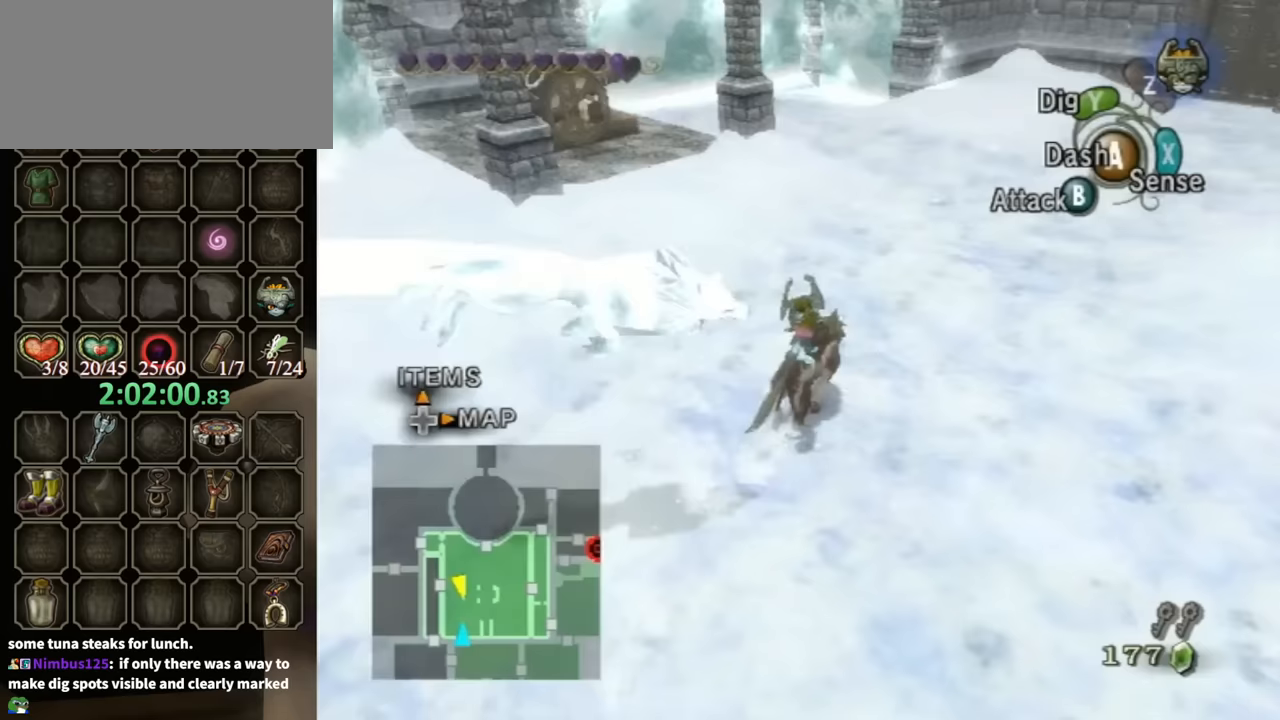
Gameplay with a controller (Nintendo layout); each line is a JSON object with the inputs held at the frame after it. "events" lists button and stick changes between this image and that frame as [ms after this image, input, new state], when the widget could be followed in between. Not read: L3 R3.
{"buttons": [], "left_stick": "up-right", "right_stick": "center", "events": []}
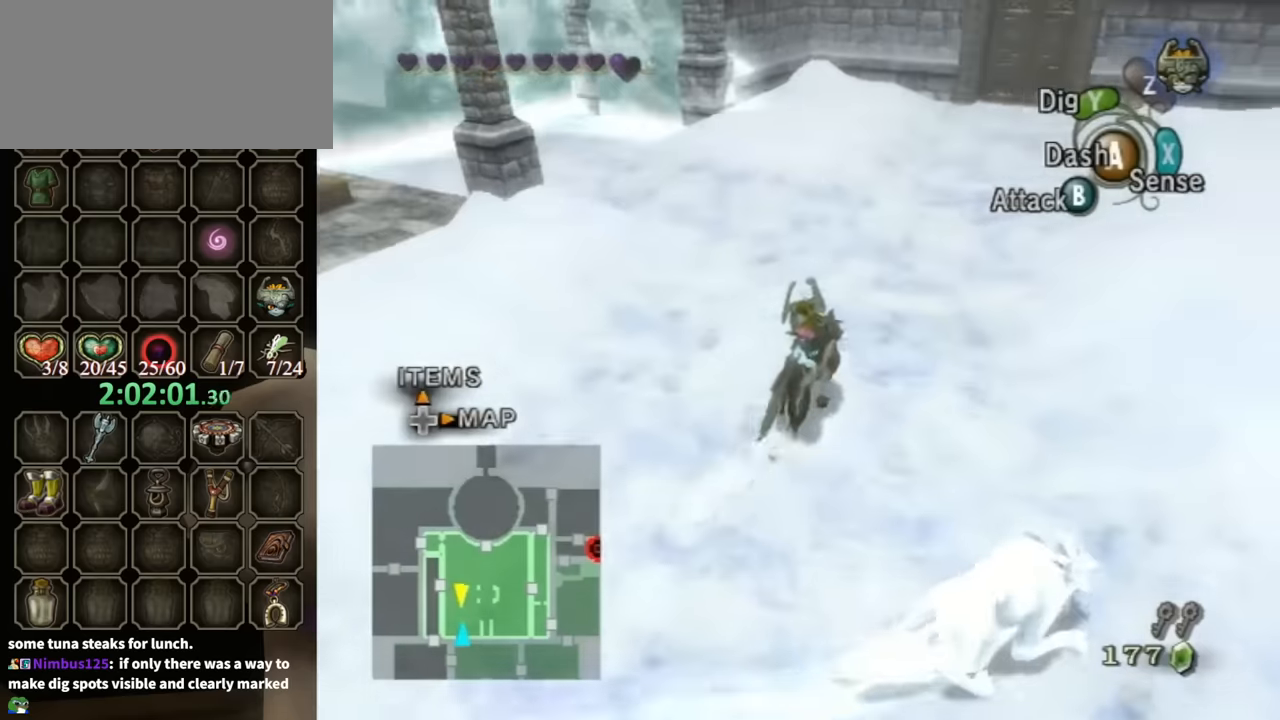
{"buttons": [], "left_stick": "up-right", "right_stick": "right", "events": [[133, "right_stick", "right"]]}
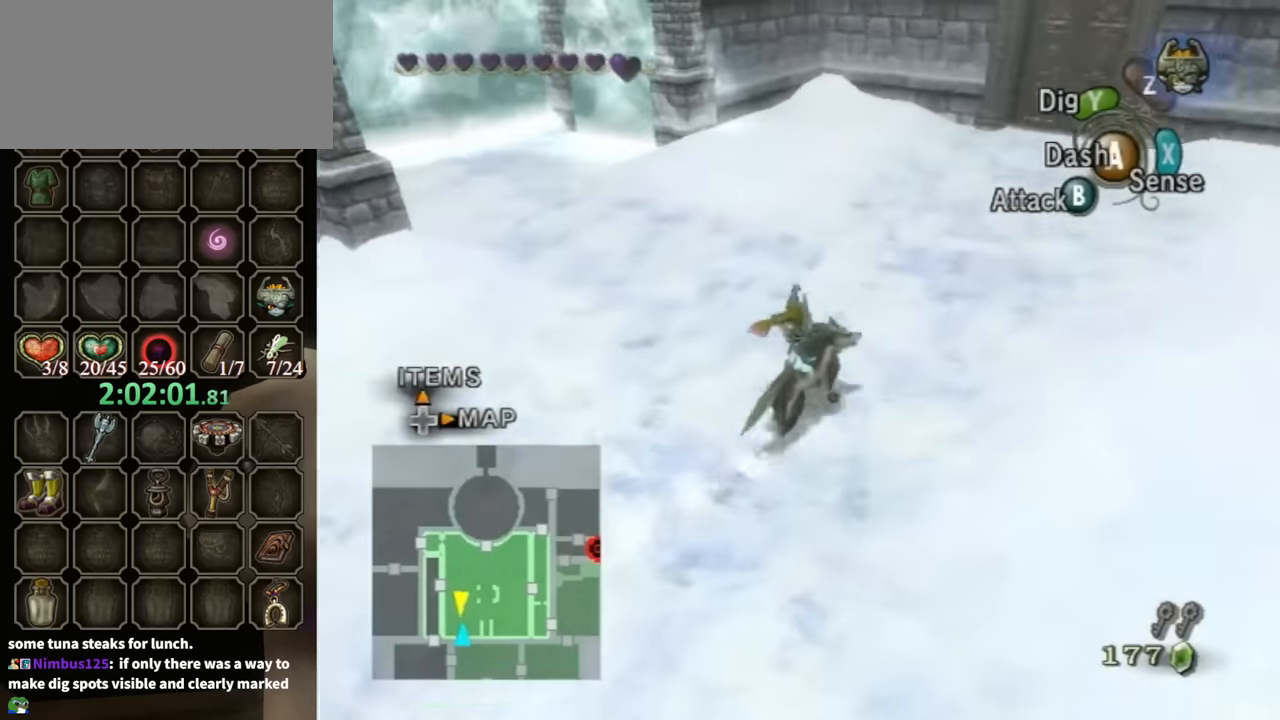
{"buttons": [], "left_stick": "up-right", "right_stick": "right", "events": []}
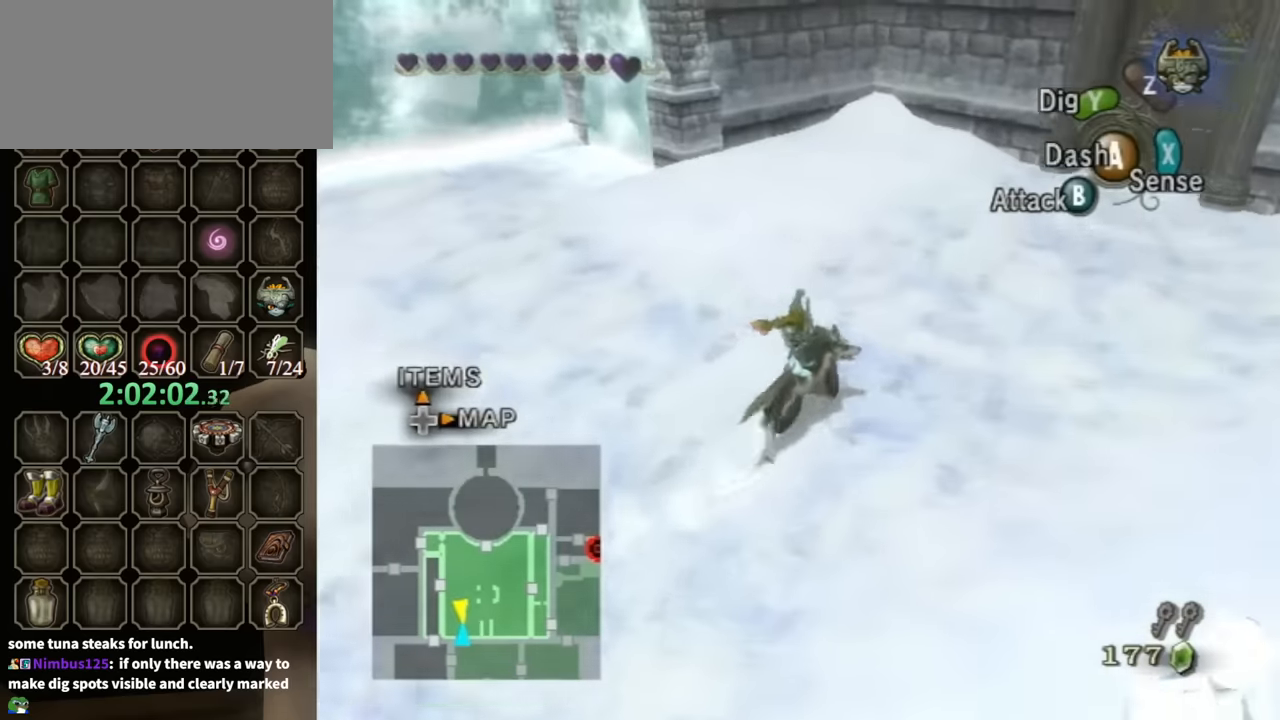
{"buttons": [], "left_stick": "left", "right_stick": "right", "events": [[233, "left_stick", "down-right"], [367, "left_stick", "down-left"], [467, "left_stick", "left"]]}
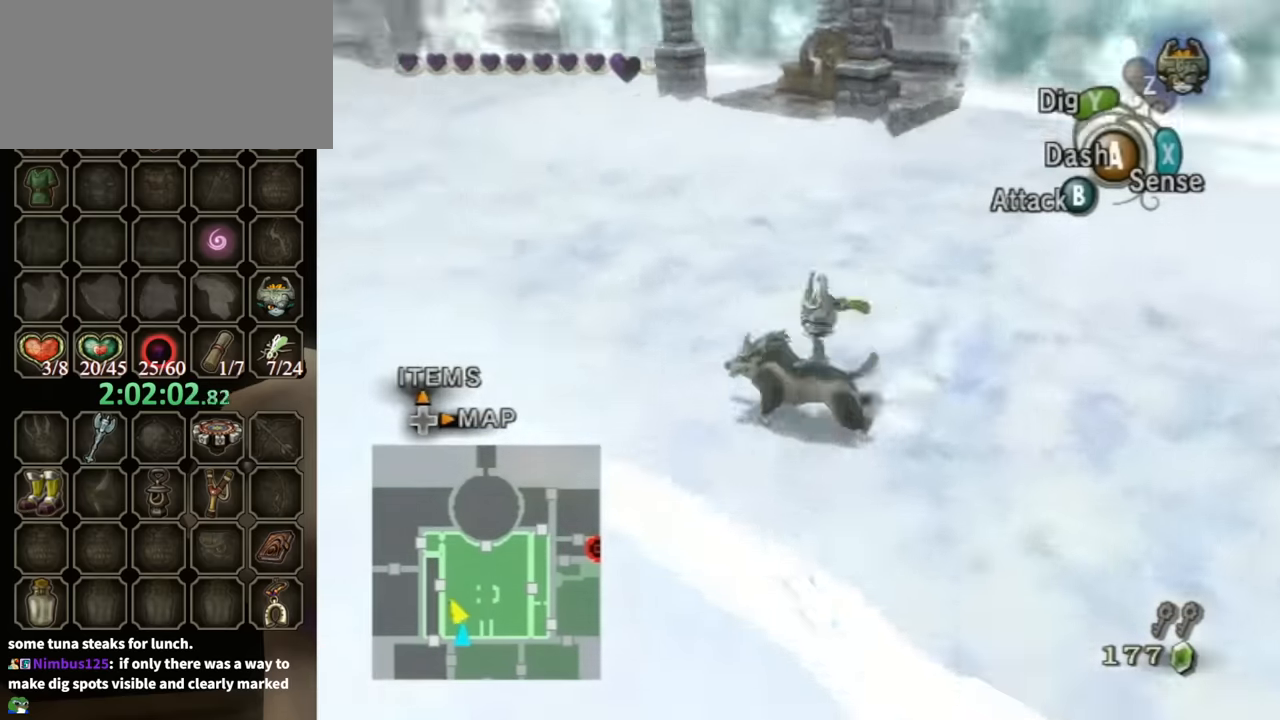
{"buttons": [], "left_stick": "down-left", "right_stick": "center", "events": [[33, "left_stick", "up-left"], [133, "left_stick", "up"], [233, "left_stick", "up-right"], [267, "right_stick", "center"], [367, "left_stick", "down-right"], [467, "left_stick", "down-left"]]}
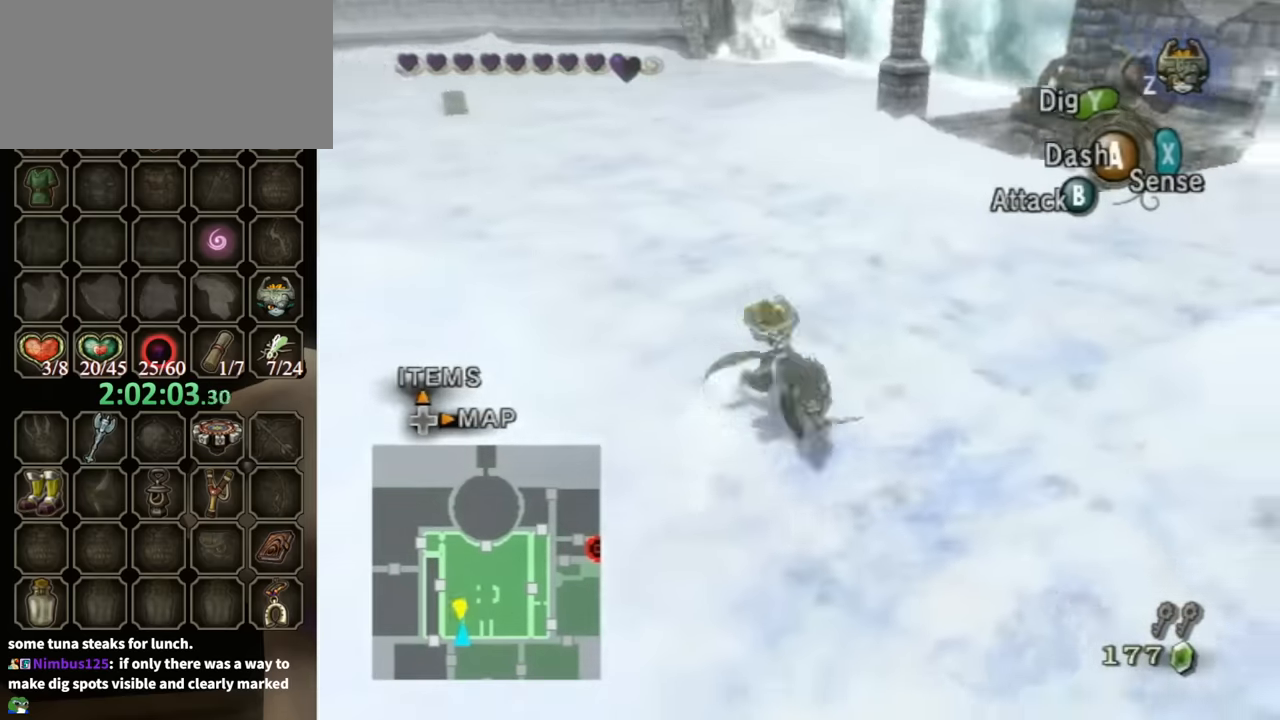
{"buttons": [], "left_stick": "down-right", "right_stick": "center", "events": [[133, "left_stick", "up-left"], [267, "left_stick", "up"], [467, "left_stick", "down-right"]]}
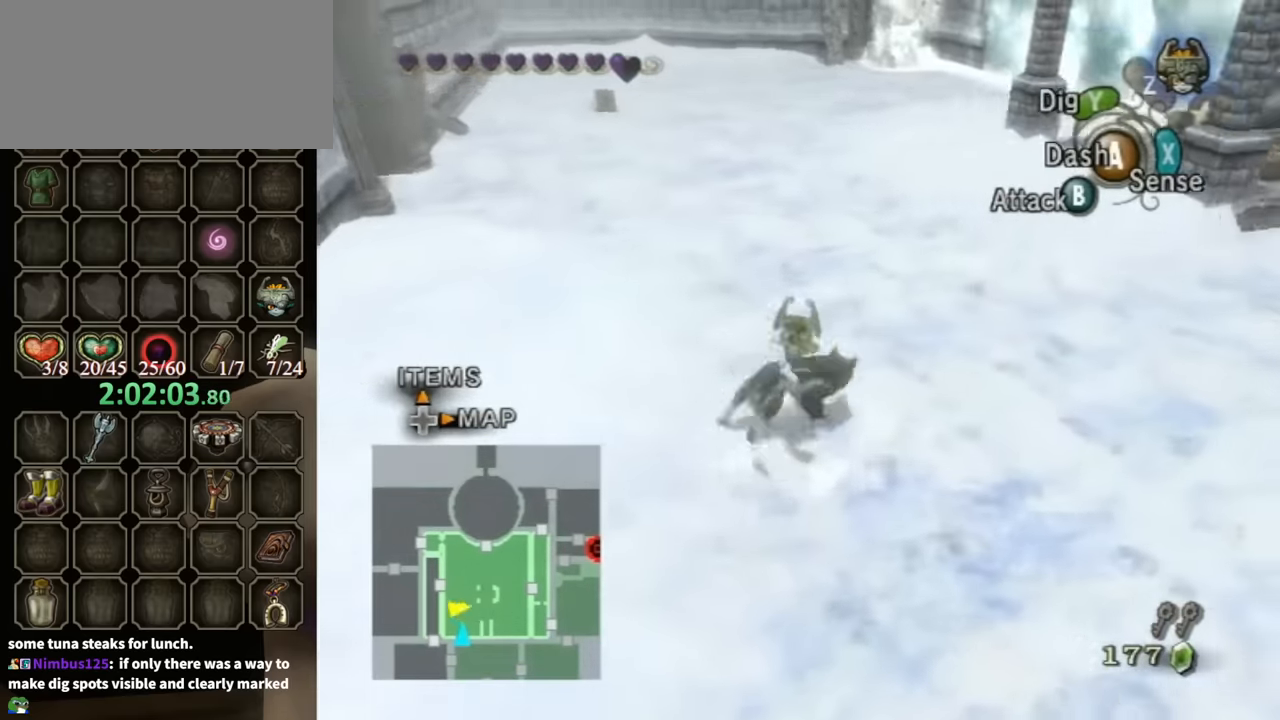
{"buttons": ["B"], "left_stick": "down-right", "right_stick": "center", "events": [[67, "left_stick", "down-left"], [233, "left_stick", "up-left"], [367, "left_stick", "up-right"], [500, "B", "down"], [500, "left_stick", "down-right"]]}
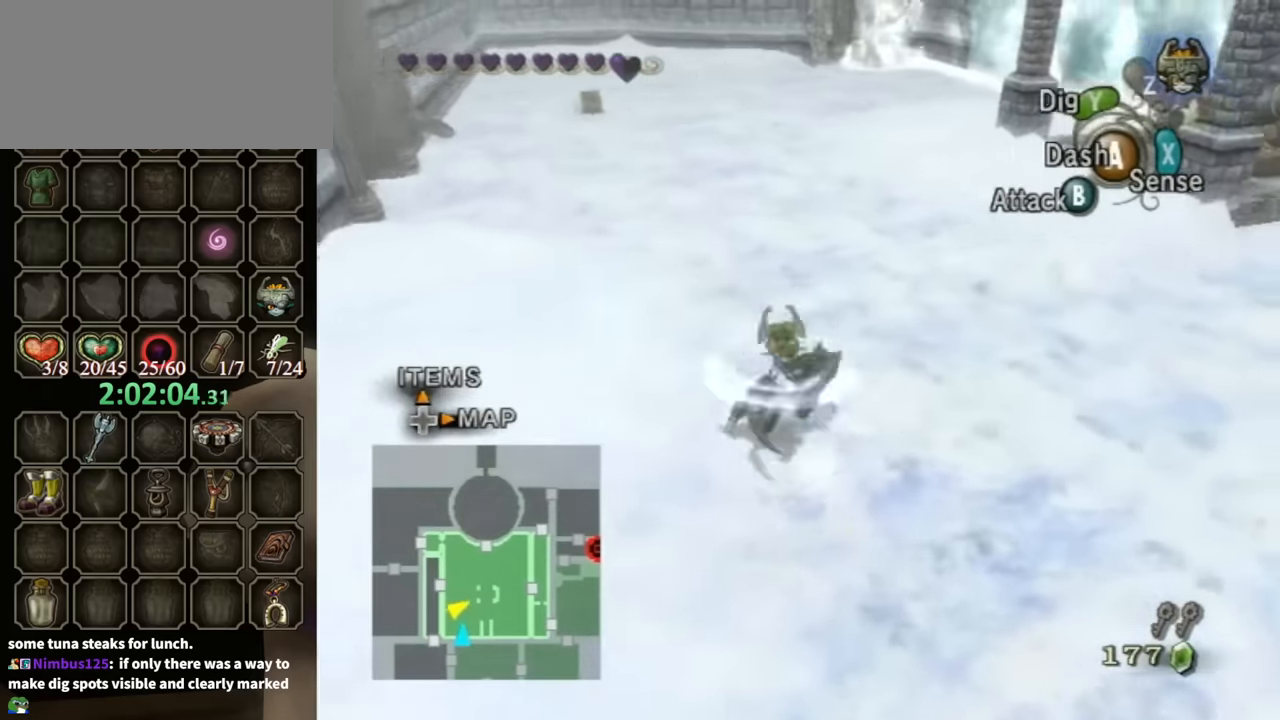
{"buttons": [], "left_stick": "center", "right_stick": "left", "events": [[133, "left_stick", "center"], [167, "B", "up"], [300, "right_stick", "left"]]}
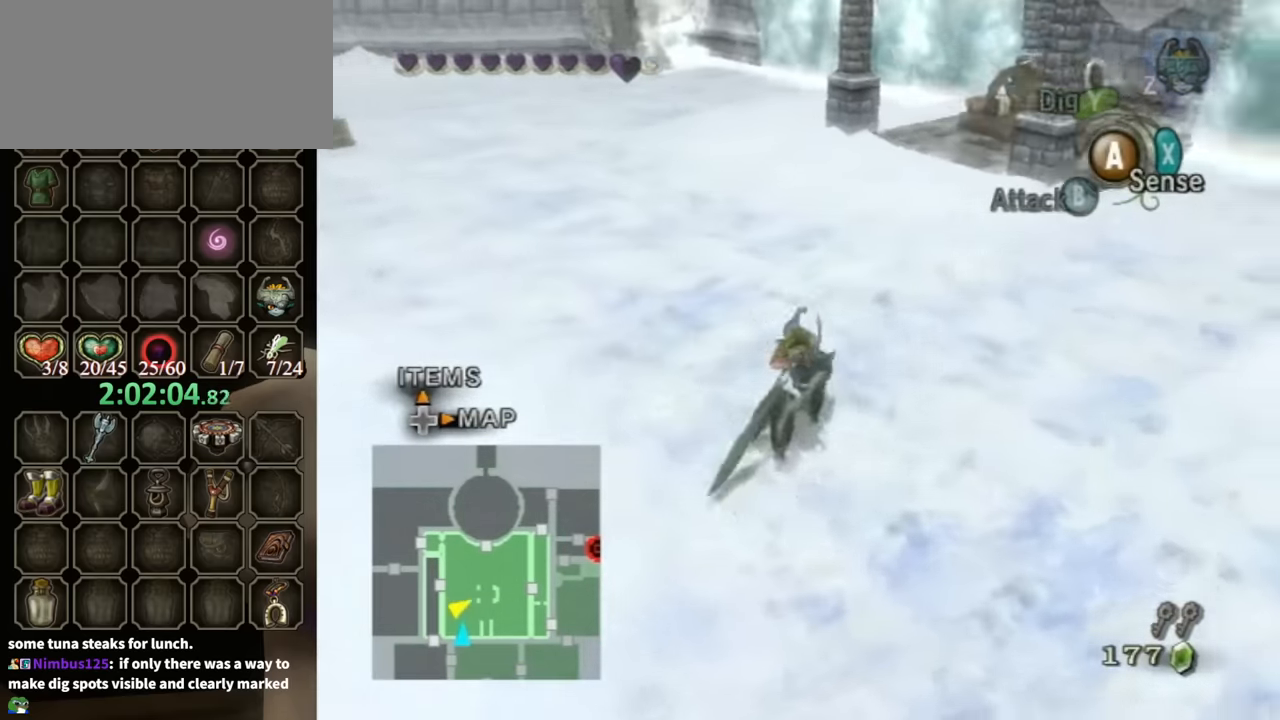
{"buttons": [], "left_stick": "up-right", "right_stick": "center", "events": [[67, "left_stick", "left"], [233, "left_stick", "down"], [300, "right_stick", "center"], [400, "left_stick", "up-right"]]}
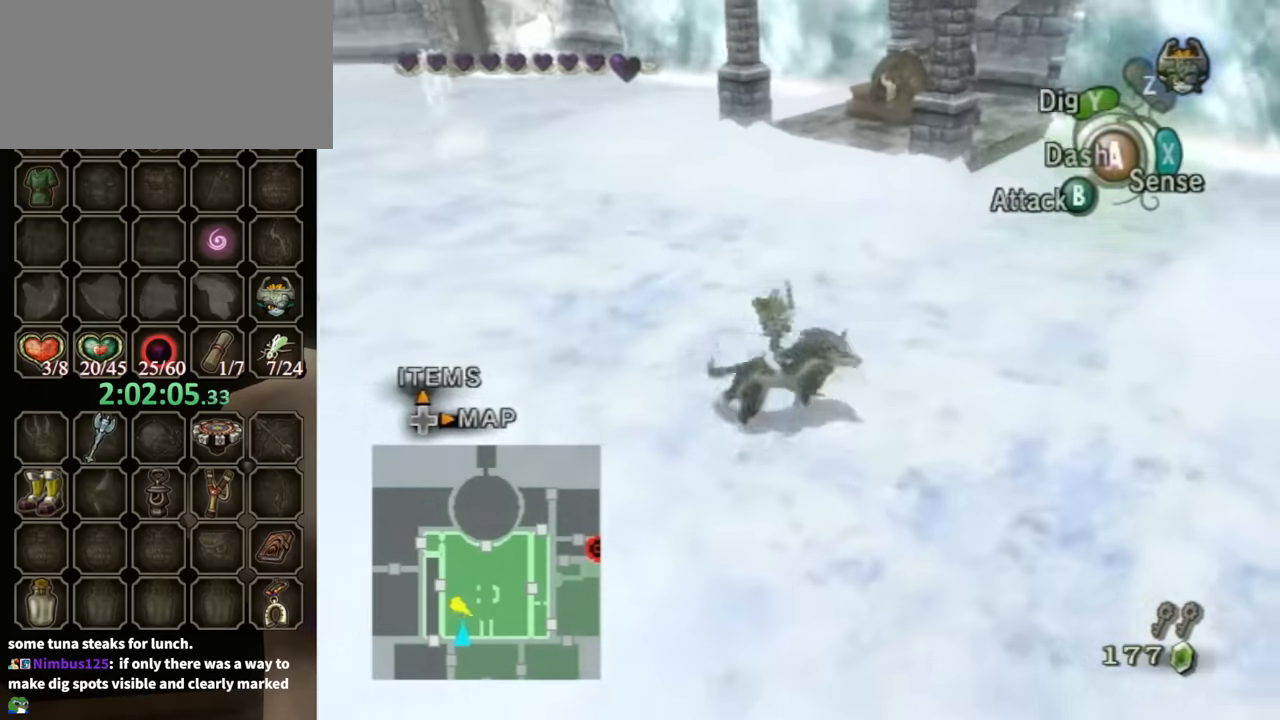
{"buttons": [], "left_stick": "center", "right_stick": "left", "events": [[33, "left_stick", "up-left"], [67, "B", "down"], [167, "left_stick", "down-left"], [267, "B", "up"], [267, "left_stick", "center"], [333, "right_stick", "left"]]}
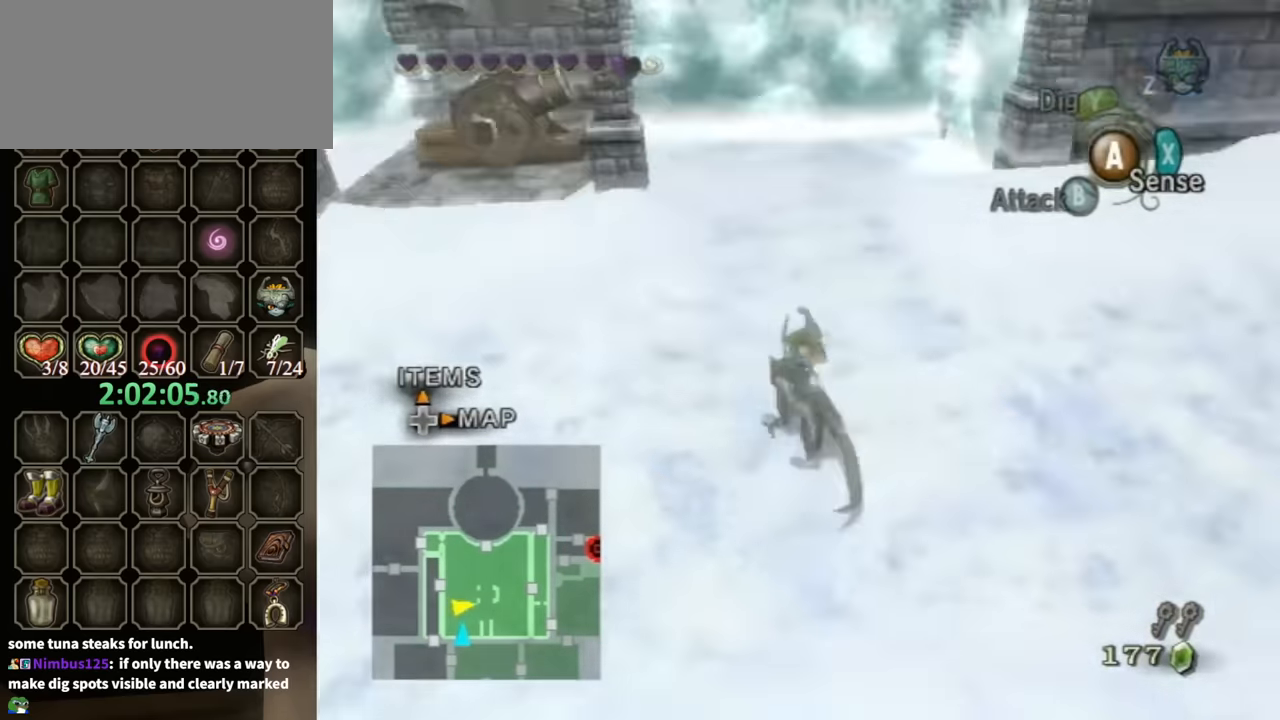
{"buttons": [], "left_stick": "center", "right_stick": "center", "events": [[133, "right_stick", "center"], [166, "left_stick", "up-right"], [433, "left_stick", "center"]]}
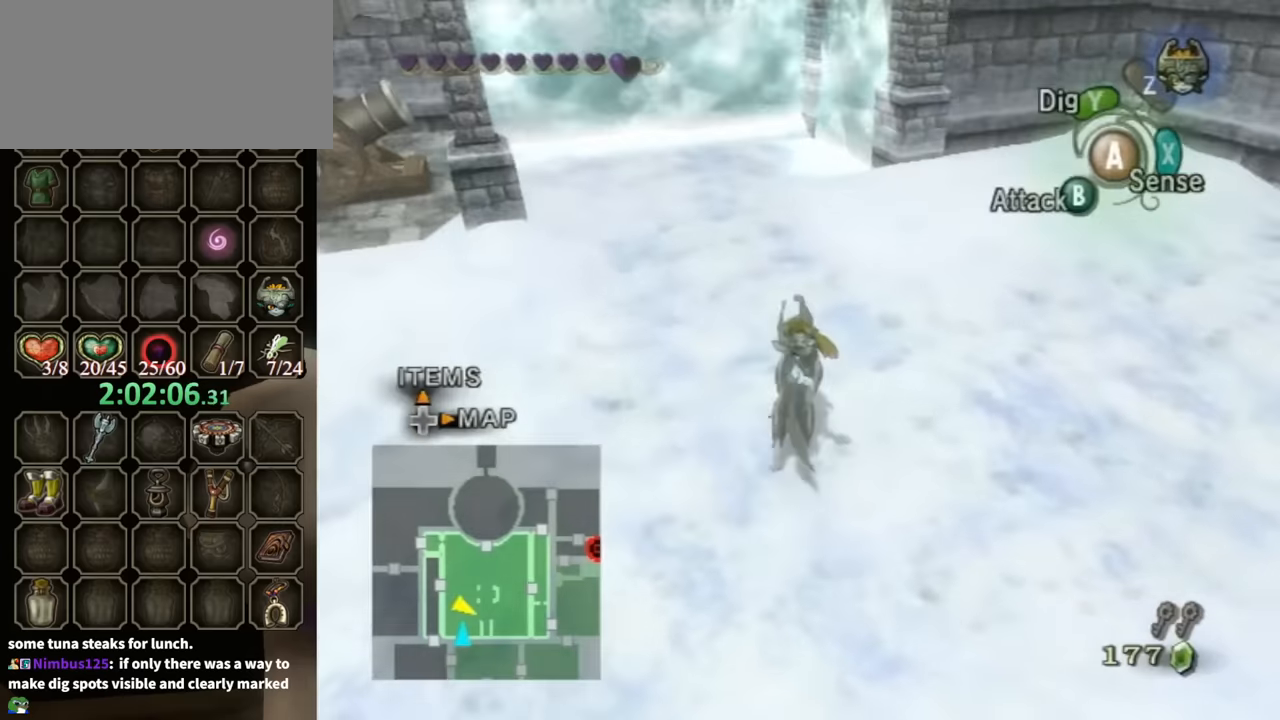
{"buttons": [], "left_stick": "down-left", "right_stick": "down-right", "events": [[233, "left_stick", "down-left"], [266, "right_stick", "down-right"]]}
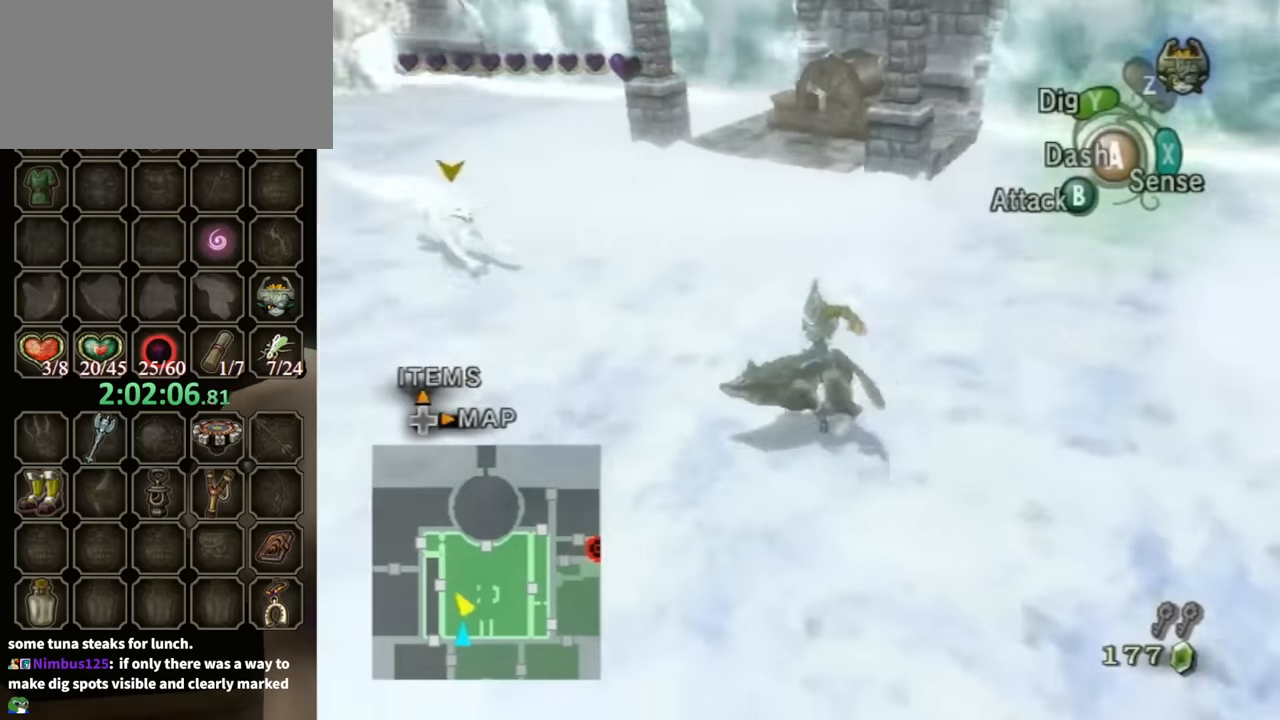
{"buttons": [], "left_stick": "up-left", "right_stick": "center", "events": [[266, "left_stick", "center"], [266, "right_stick", "center"], [500, "left_stick", "up-left"]]}
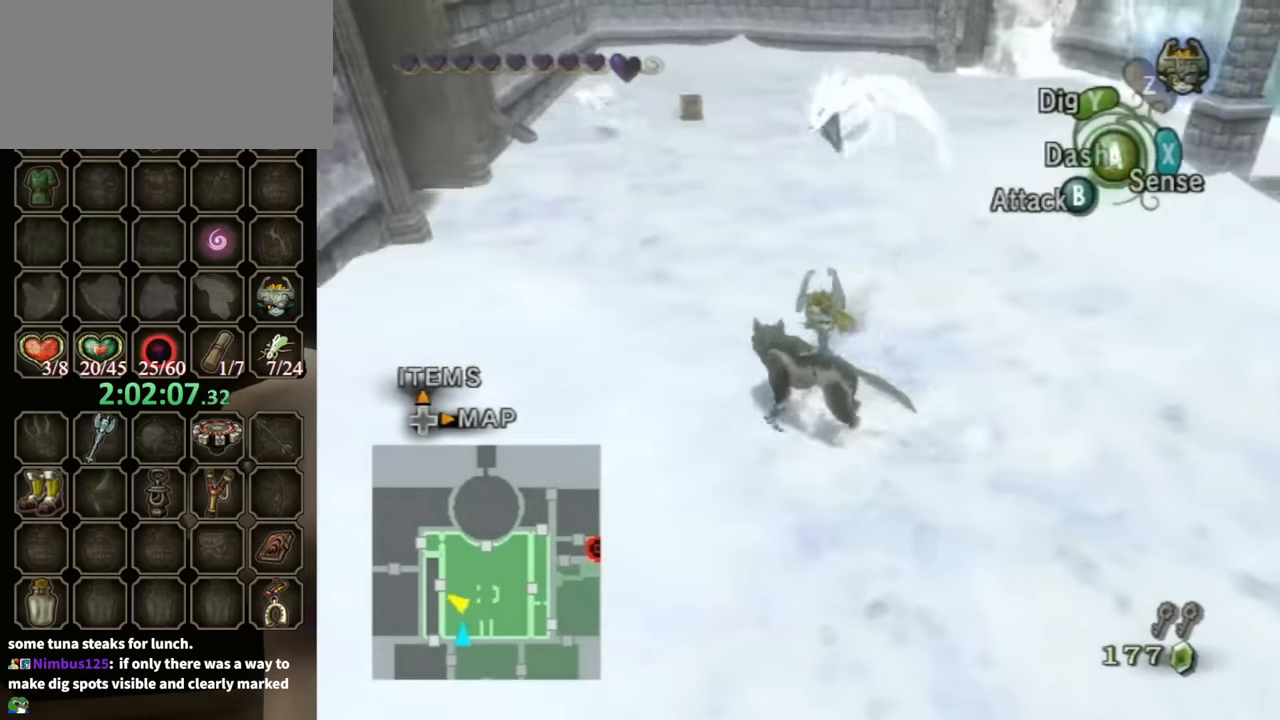
{"buttons": [], "left_stick": "up-right", "right_stick": "center", "events": [[400, "left_stick", "up-right"]]}
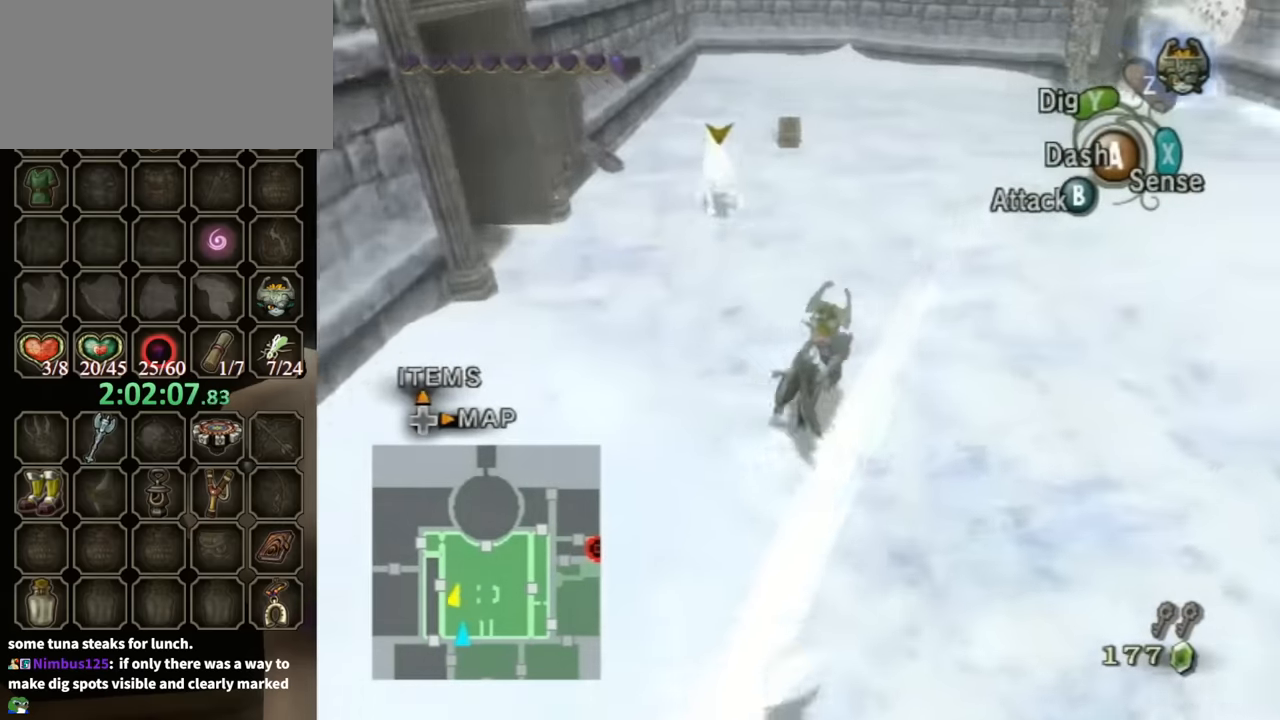
{"buttons": [], "left_stick": "left", "right_stick": "right", "events": [[266, "left_stick", "up"], [466, "left_stick", "left"], [466, "right_stick", "right"]]}
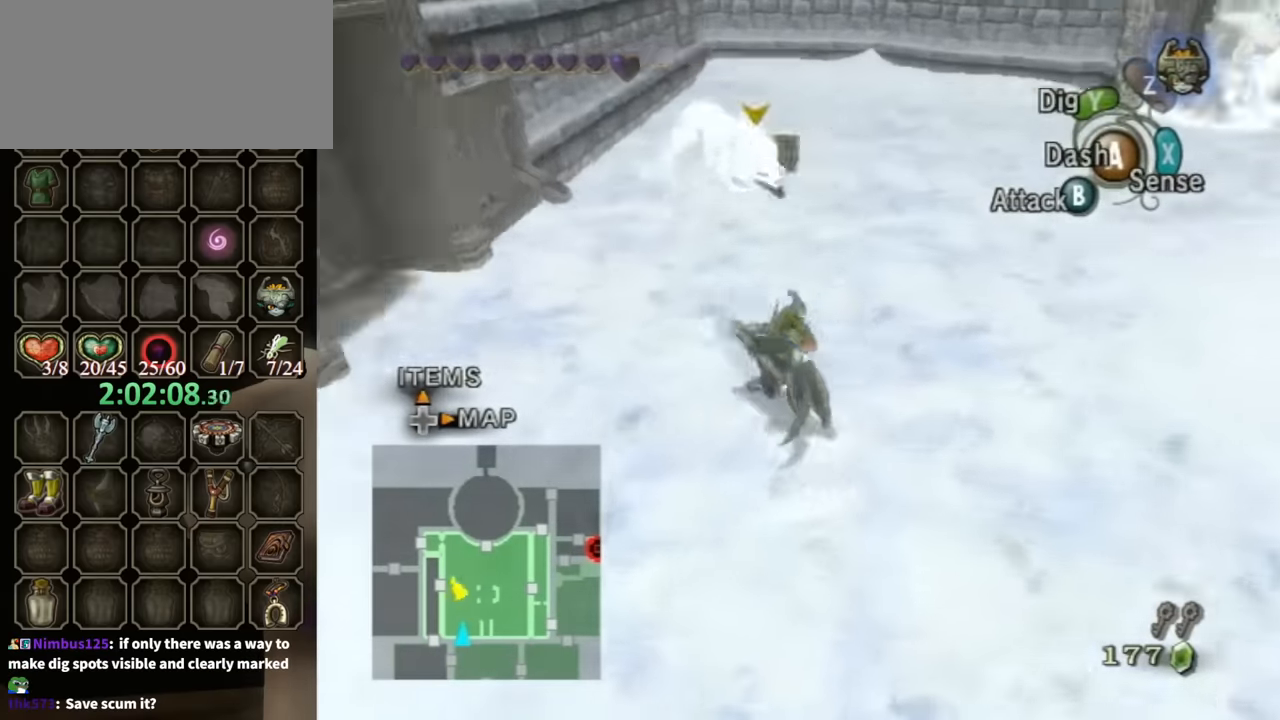
{"buttons": [], "left_stick": "up-right", "right_stick": "center", "events": [[133, "left_stick", "up-left"], [200, "right_stick", "center"], [466, "left_stick", "up-right"]]}
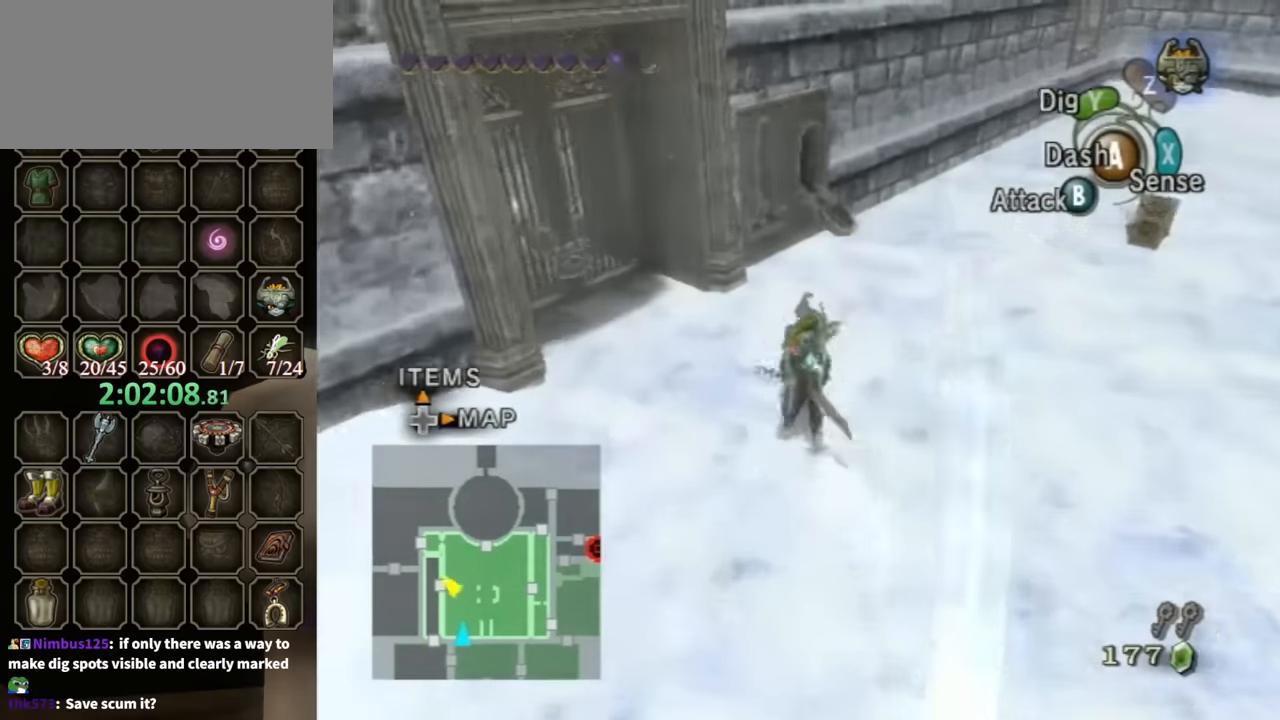
{"buttons": [], "left_stick": "down", "right_stick": "center", "events": [[366, "left_stick", "down-right"], [500, "left_stick", "down"]]}
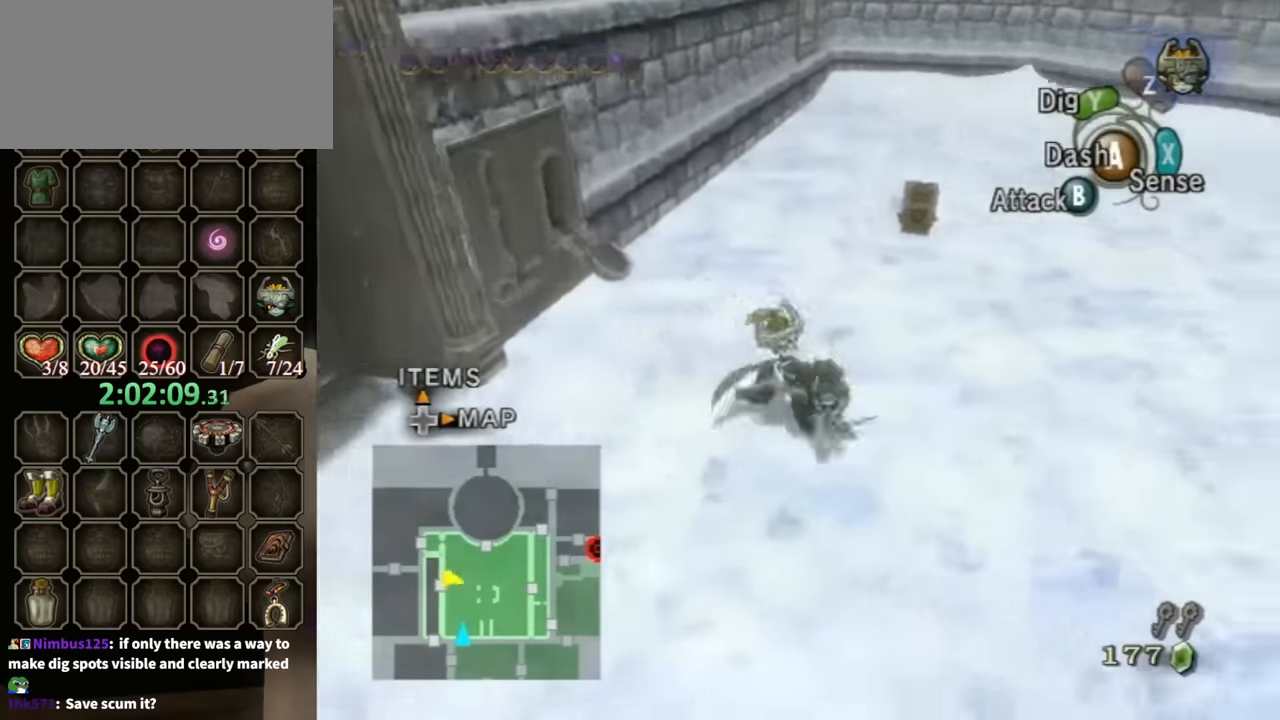
{"buttons": [], "left_stick": "up-left", "right_stick": "center", "events": [[100, "left_stick", "down-left"], [366, "left_stick", "up-left"]]}
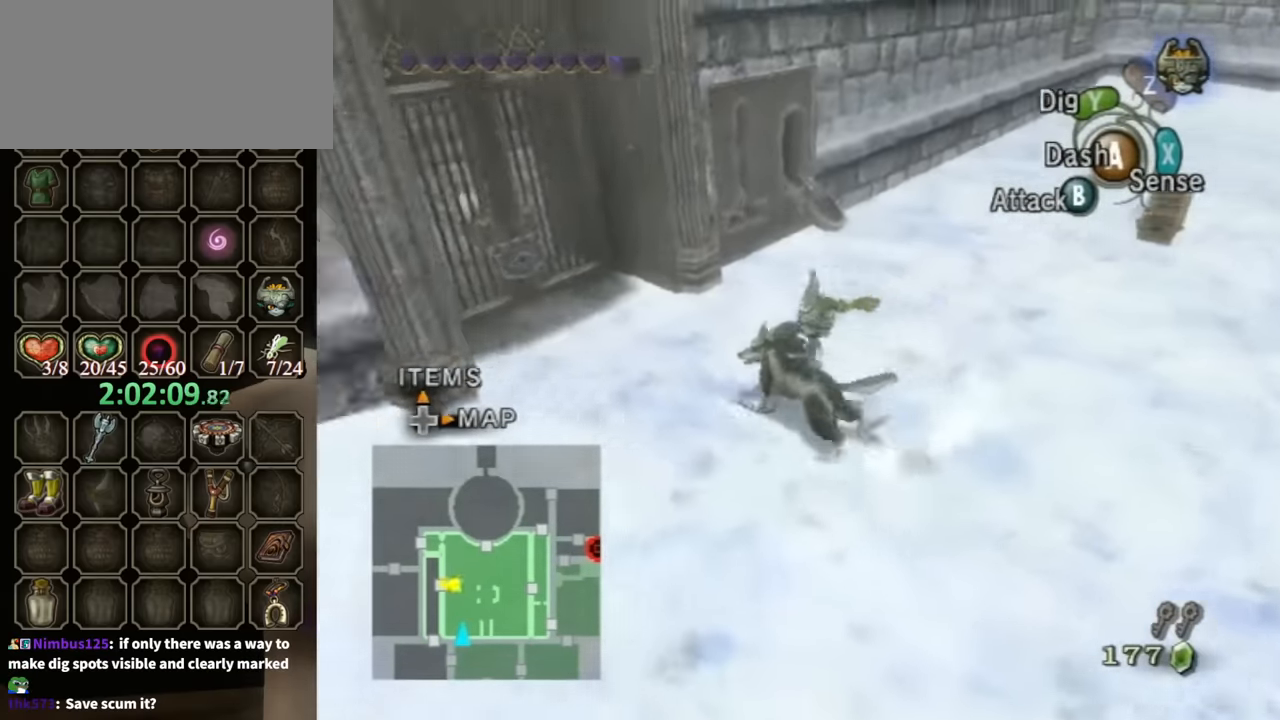
{"buttons": [], "left_stick": "down-left", "right_stick": "center", "events": [[33, "left_stick", "up"], [133, "left_stick", "up-right"], [366, "left_stick", "down-right"], [500, "left_stick", "down-left"]]}
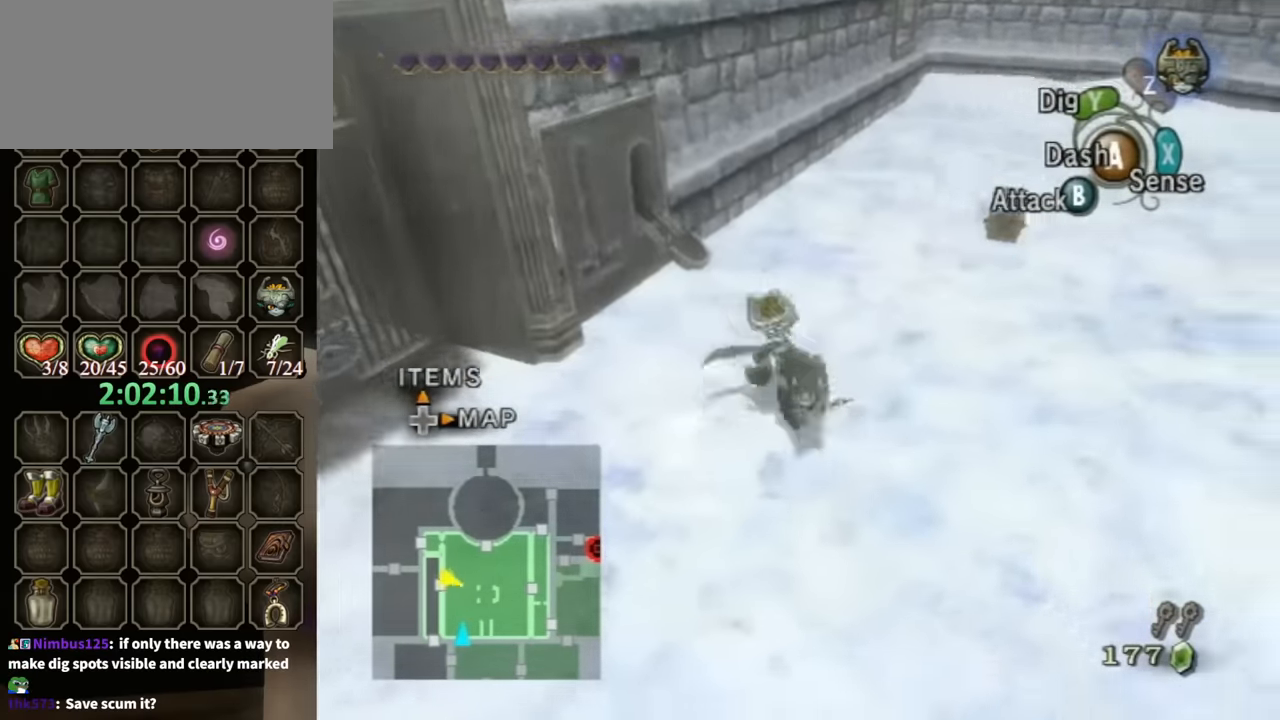
{"buttons": [], "left_stick": "up-left", "right_stick": "right", "events": [[233, "right_stick", "right"], [266, "left_stick", "left"], [400, "left_stick", "up-left"]]}
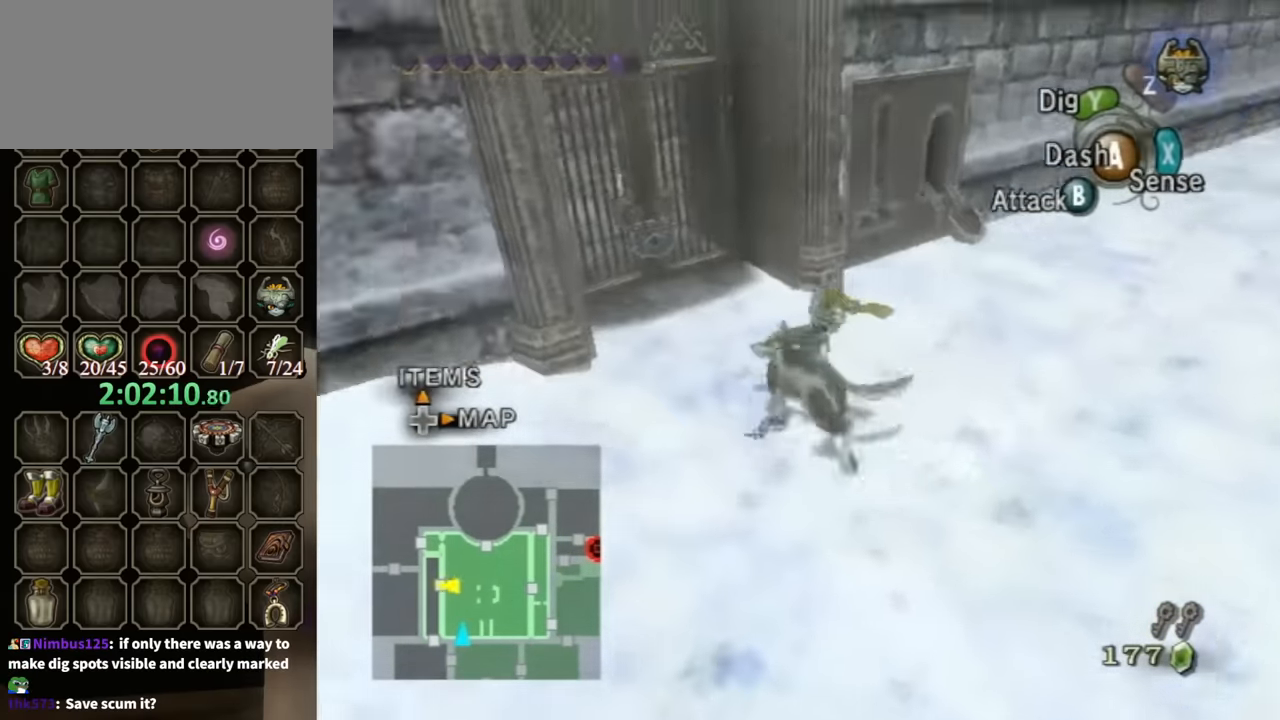
{"buttons": [], "left_stick": "down-left", "right_stick": "center", "events": [[66, "left_stick", "up-right"], [200, "right_stick", "center"], [266, "left_stick", "down-right"], [433, "left_stick", "down-left"]]}
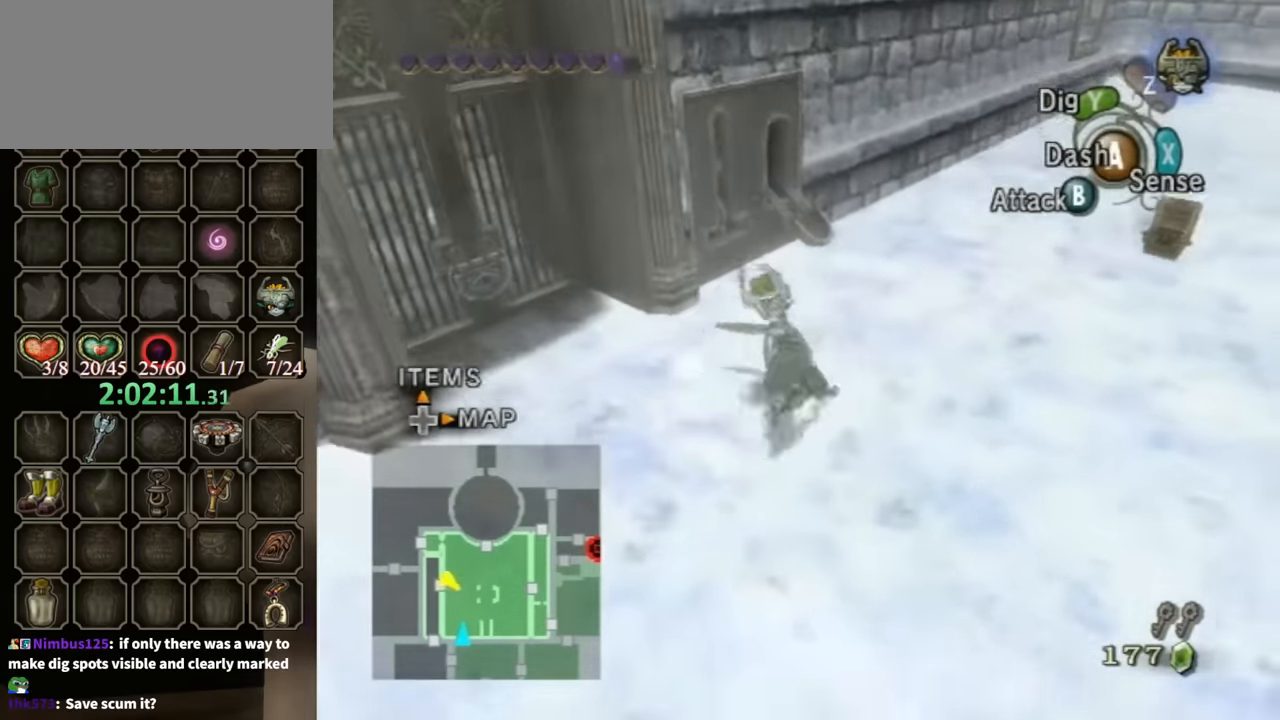
{"buttons": [], "left_stick": "up", "right_stick": "center", "events": [[200, "left_stick", "left"], [300, "left_stick", "up-left"], [433, "left_stick", "up"]]}
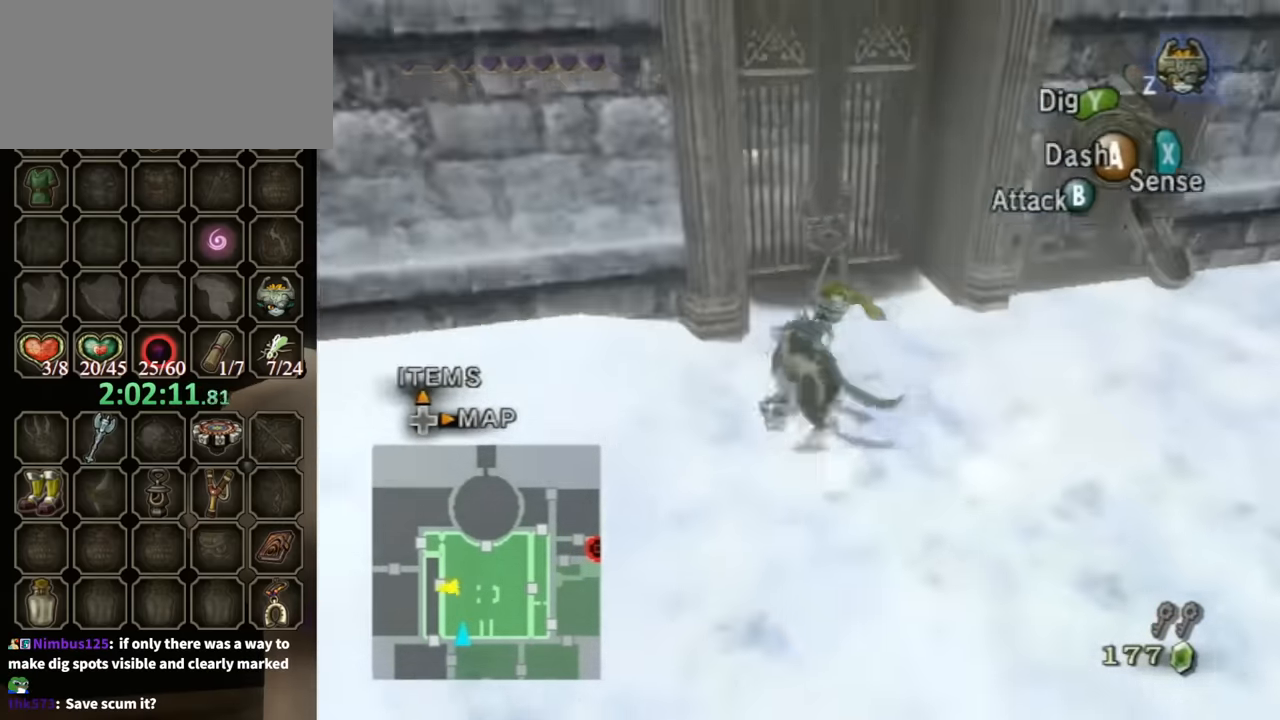
{"buttons": [], "left_stick": "down", "right_stick": "center", "events": [[33, "left_stick", "up-right"], [300, "left_stick", "down-right"], [400, "left_stick", "down"]]}
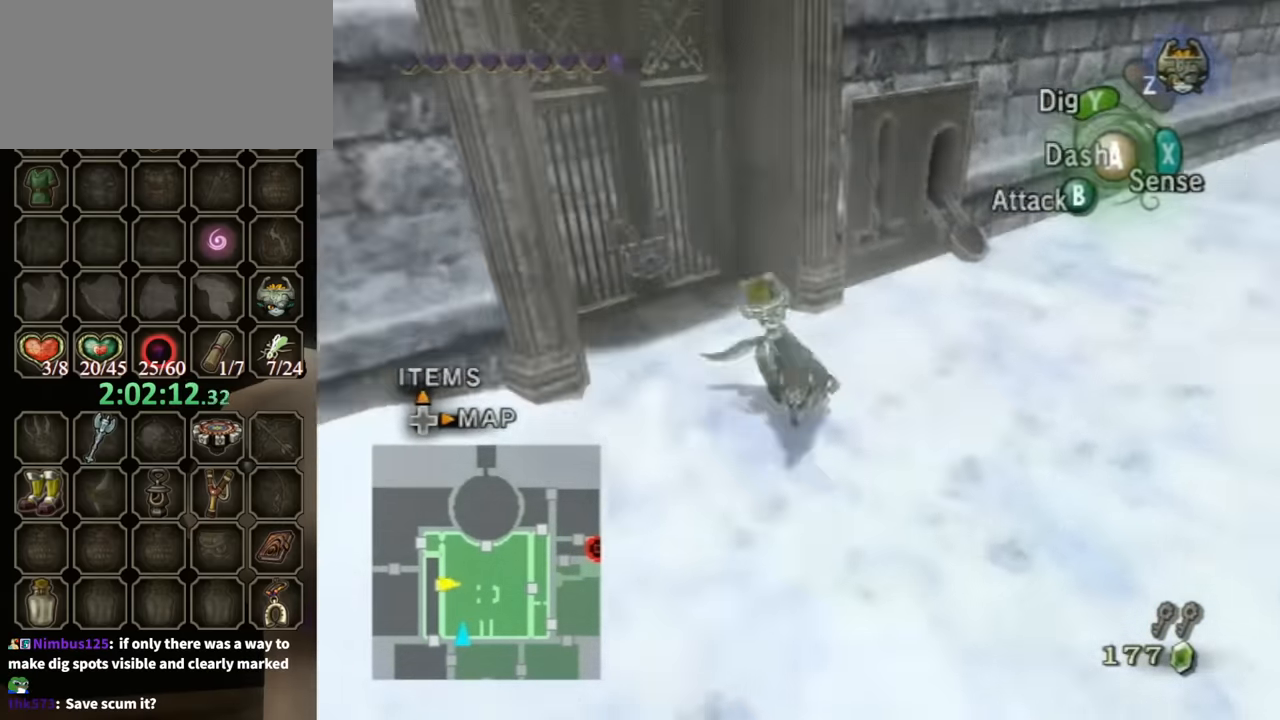
{"buttons": [], "left_stick": "up-right", "right_stick": "center", "events": [[66, "left_stick", "down-left"], [300, "left_stick", "up-left"], [500, "left_stick", "up-right"]]}
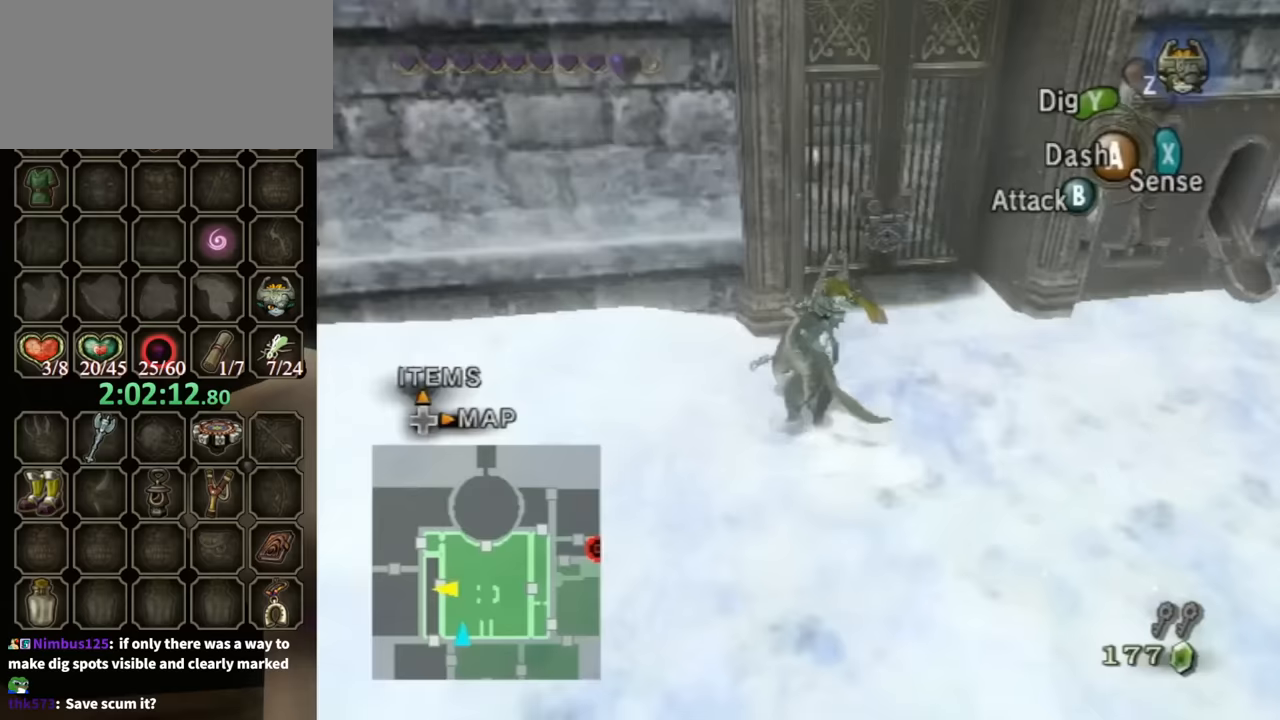
{"buttons": [], "left_stick": "down", "right_stick": "center", "events": [[133, "left_stick", "right"], [233, "left_stick", "down-right"], [367, "left_stick", "down"]]}
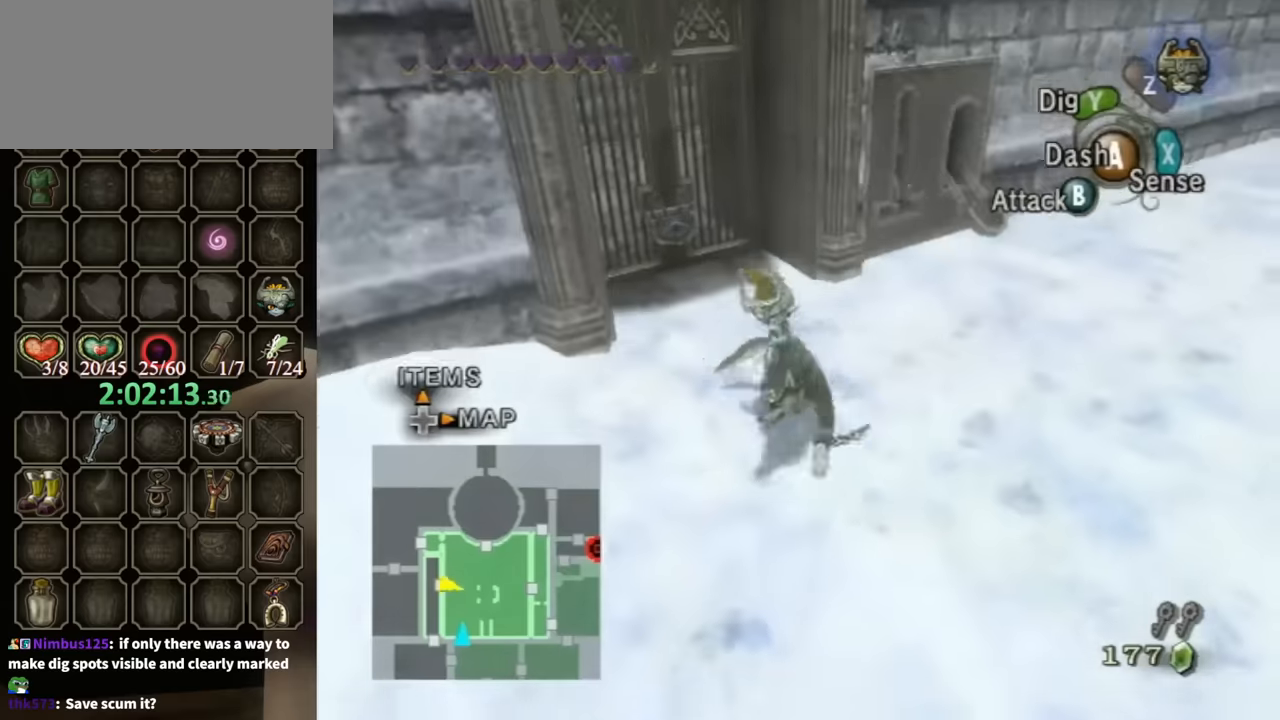
{"buttons": [], "left_stick": "down-left", "right_stick": "center", "events": [[100, "left_stick", "down-right"], [233, "left_stick", "up-right"], [400, "left_stick", "left"], [500, "left_stick", "down-left"]]}
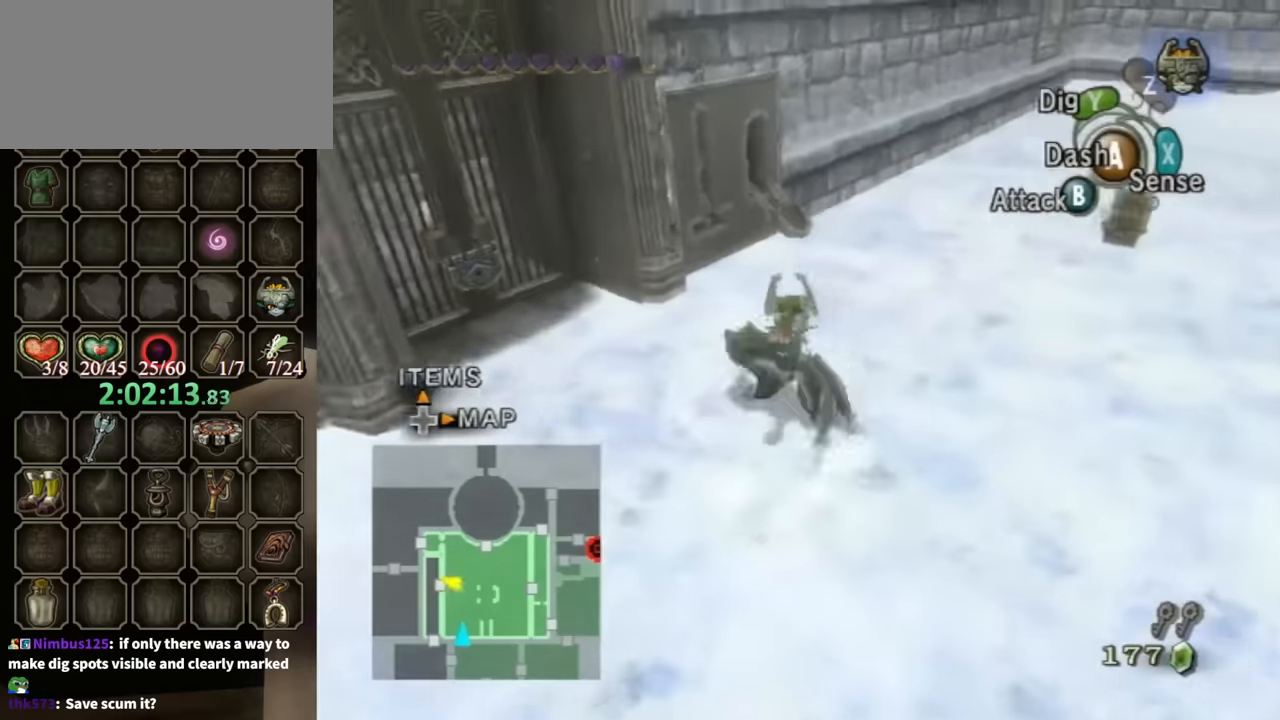
{"buttons": [], "left_stick": "up", "right_stick": "center", "events": [[200, "left_stick", "down-right"], [267, "left_stick", "right"], [433, "left_stick", "up"]]}
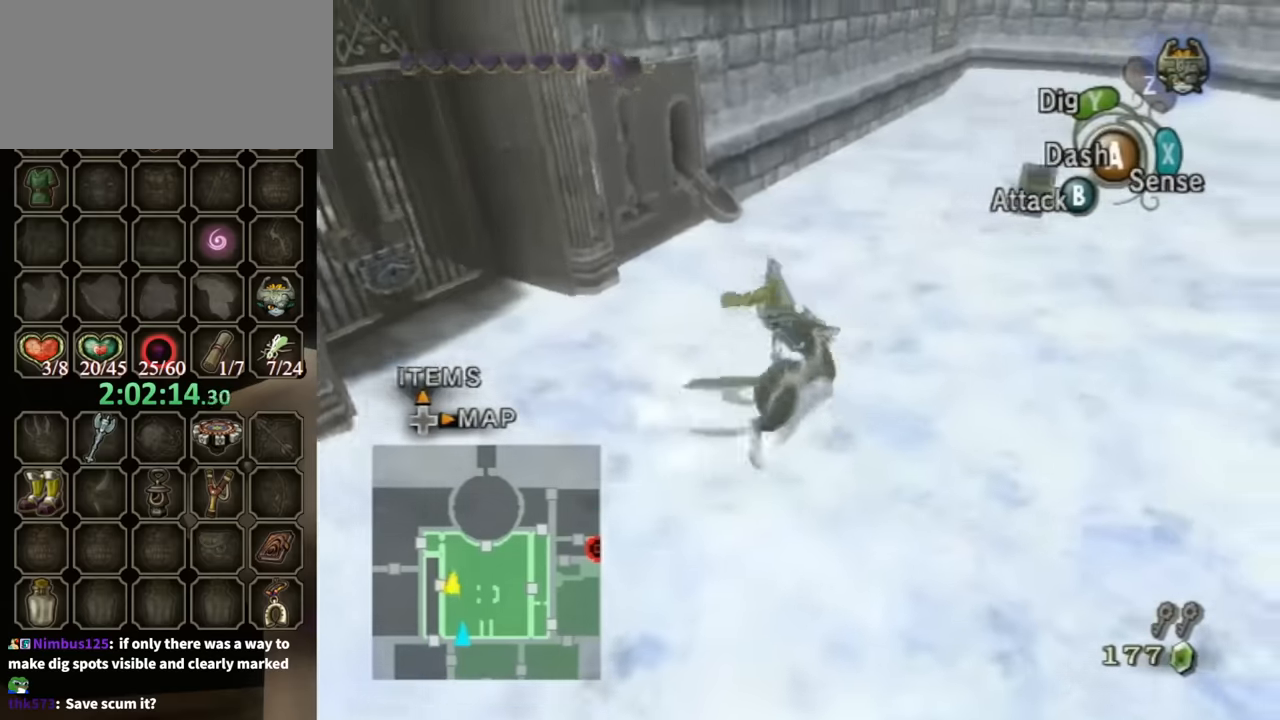
{"buttons": [], "left_stick": "up-right", "right_stick": "center", "events": [[100, "left_stick", "left"], [200, "left_stick", "down-left"], [400, "left_stick", "down-right"], [500, "left_stick", "up-right"]]}
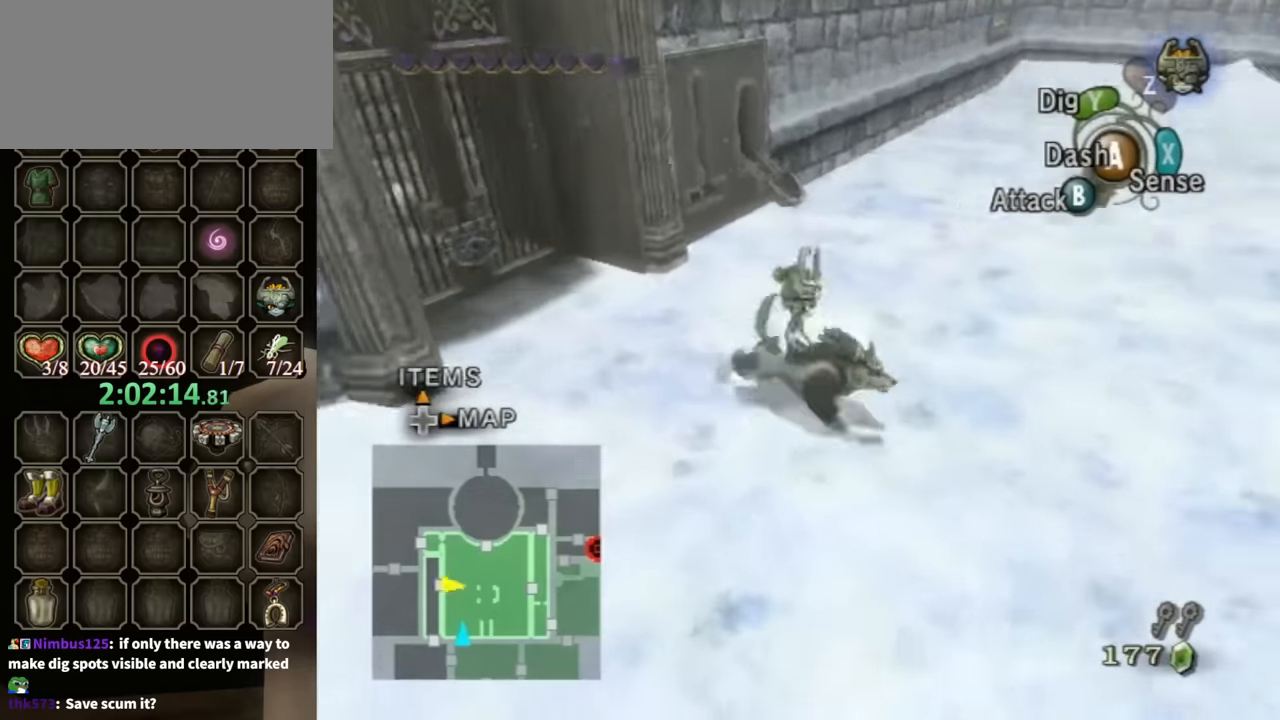
{"buttons": [], "left_stick": "down-left", "right_stick": "center", "events": [[233, "left_stick", "up-left"], [400, "left_stick", "down-left"]]}
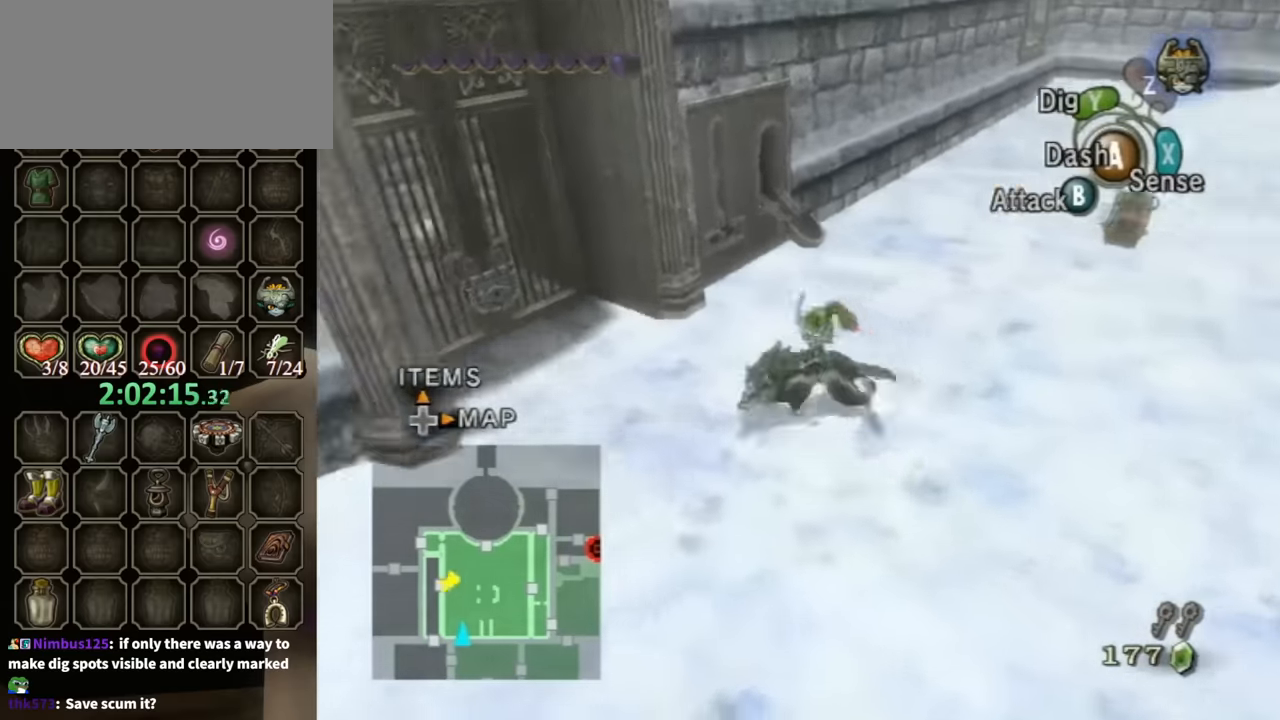
{"buttons": [], "left_stick": "right", "right_stick": "center", "events": [[233, "left_stick", "up-left"], [367, "left_stick", "up-right"], [500, "left_stick", "right"]]}